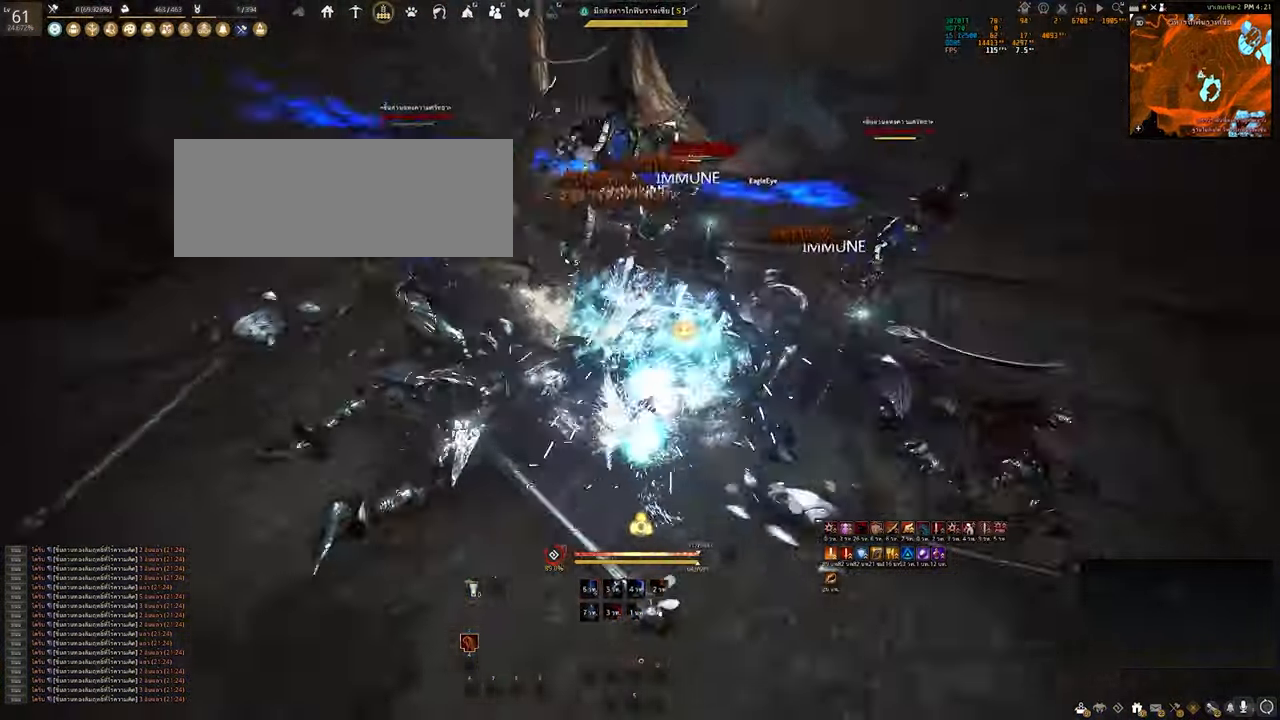
Gameplay with keyboard and mouse; each line is a JSON object with the keys and mouse buttons held at the frame after it. "events" lists presses ("down") and releases ("up") of "a", "b", "d", "e", "q", "s", "shift", "space", "tab", "w", "x", "mouse_left" and "mouse_right" between this image and that frame as [ms after this image, input, new state], when the widget could be followed in between. "mouse_left", "mouse_right" = the "left", "right" buttons of the "mouse" list. No other keys are recorded. Mouse movement is not recorded. Not read: other_keys.
{"keys": [], "mouse": ["right"], "events": [[350, "mouse_left", "up"], [450, "mouse_right", "down"]]}
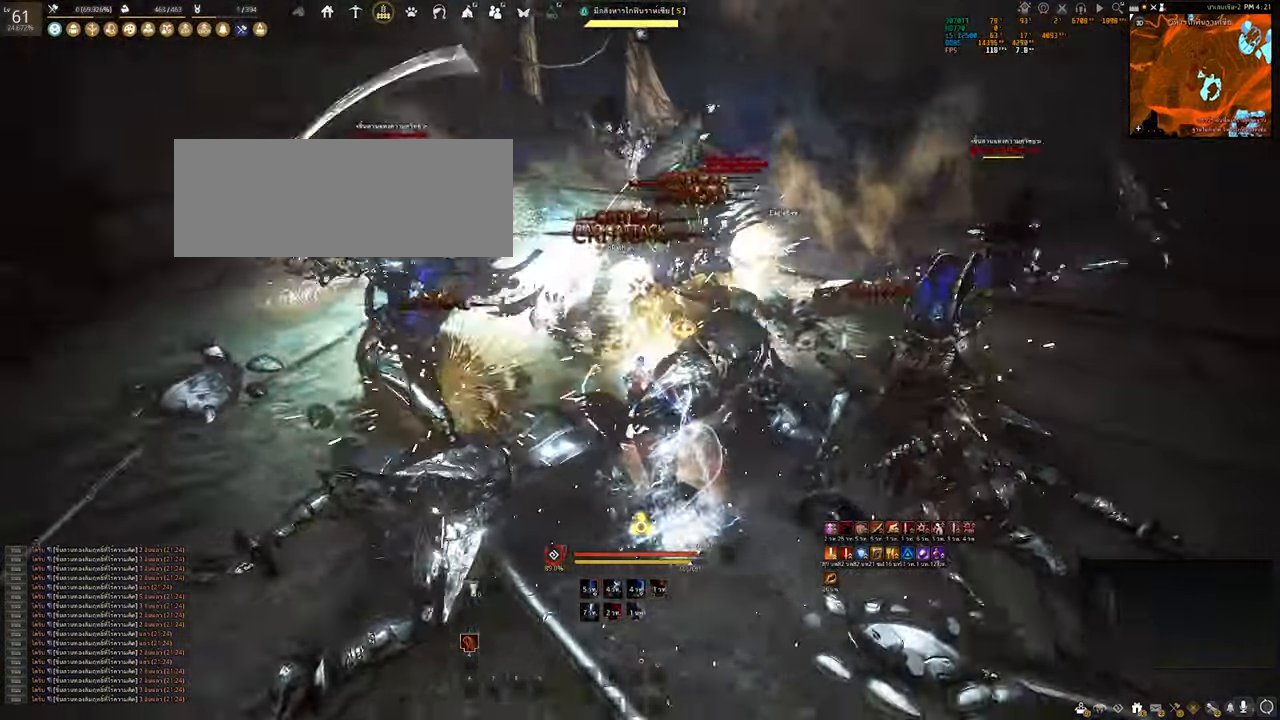
{"keys": [], "mouse": ["right"], "events": []}
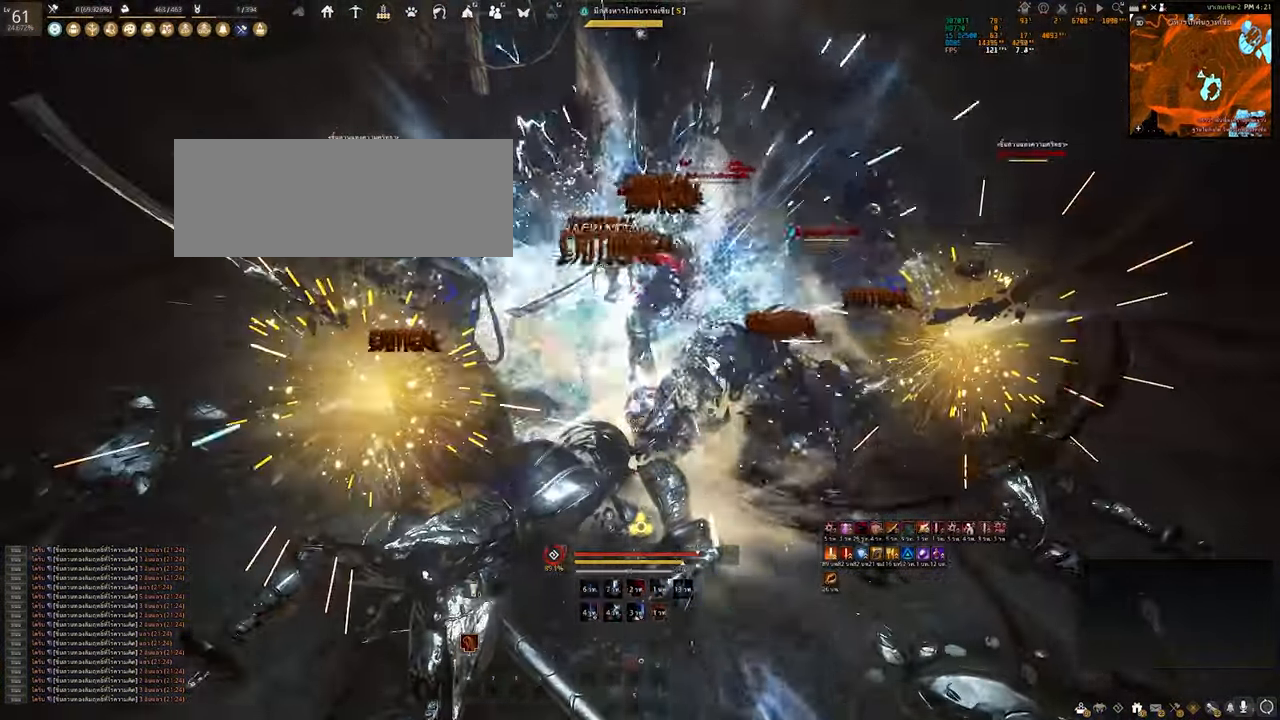
{"keys": ["s"], "mouse": ["right"], "events": [[84, "mouse_right", "up"], [400, "s", "down"], [433, "mouse_right", "down"]]}
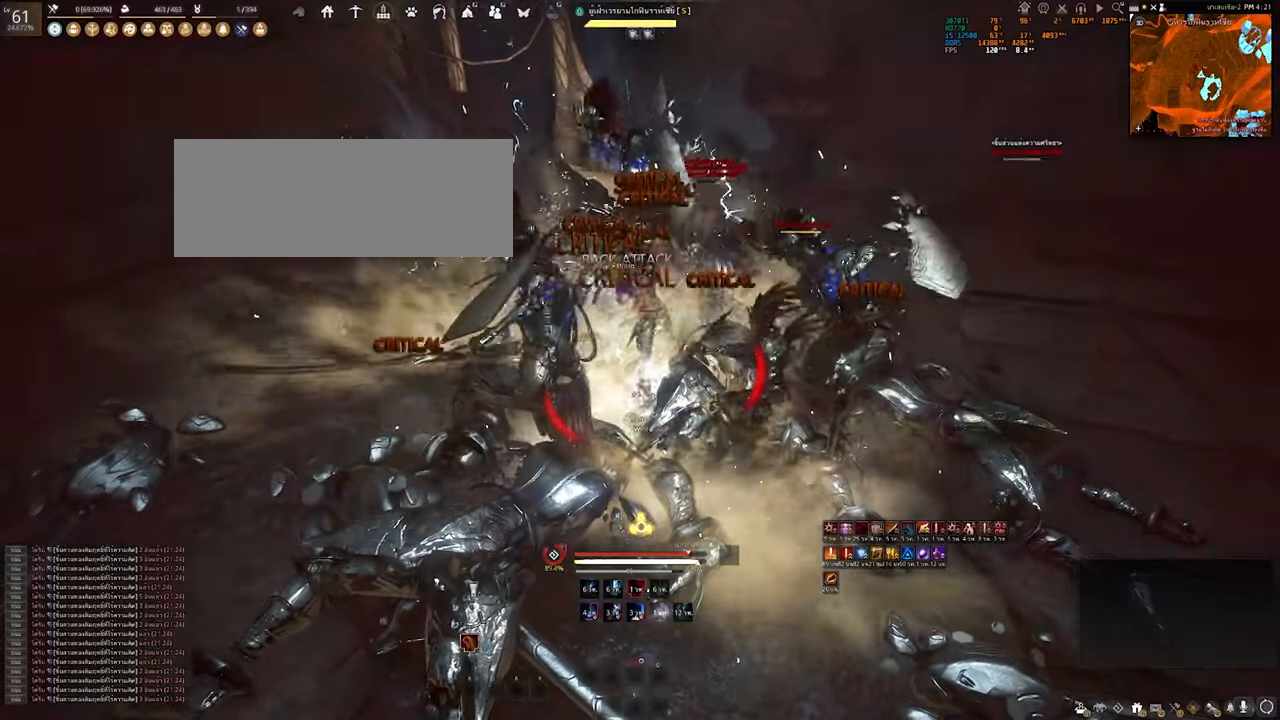
{"keys": [], "mouse": ["left", "right"], "events": [[83, "s", "up"], [133, "mouse_right", "up"], [366, "mouse_left", "down"], [366, "mouse_right", "down"]]}
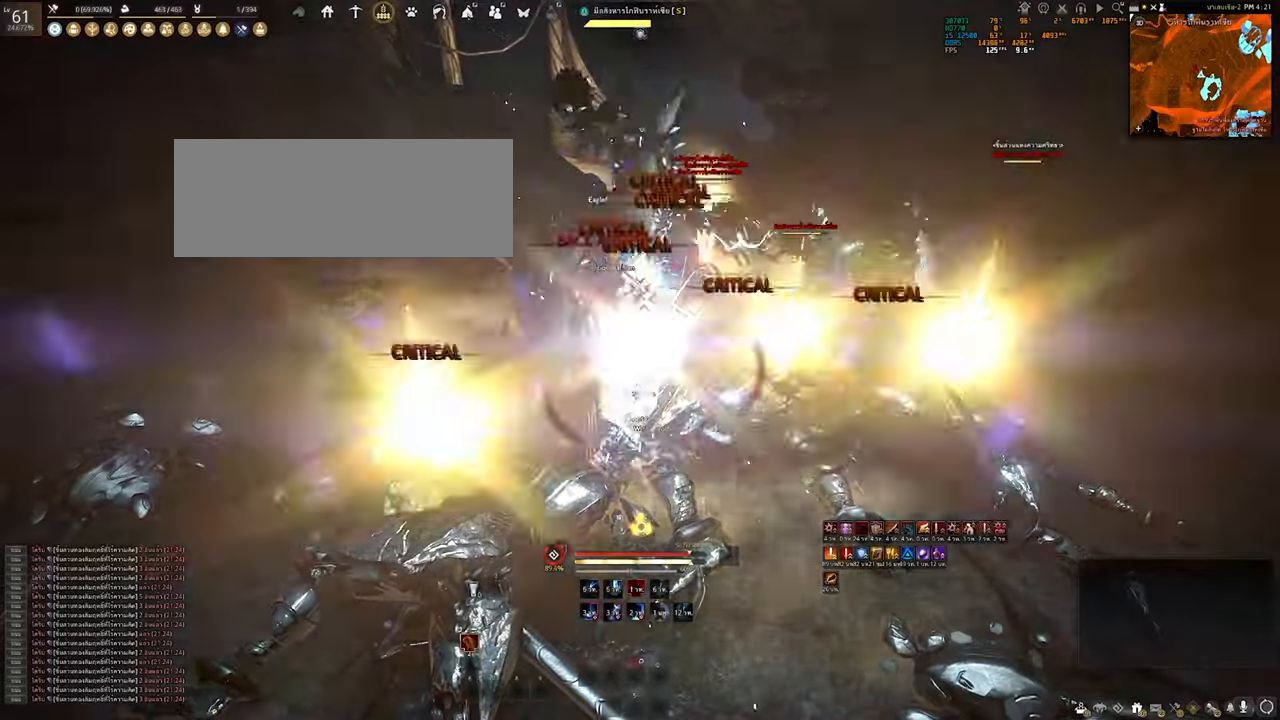
{"keys": [], "mouse": [], "events": [[433, "mouse_right", "up"], [466, "mouse_left", "up"]]}
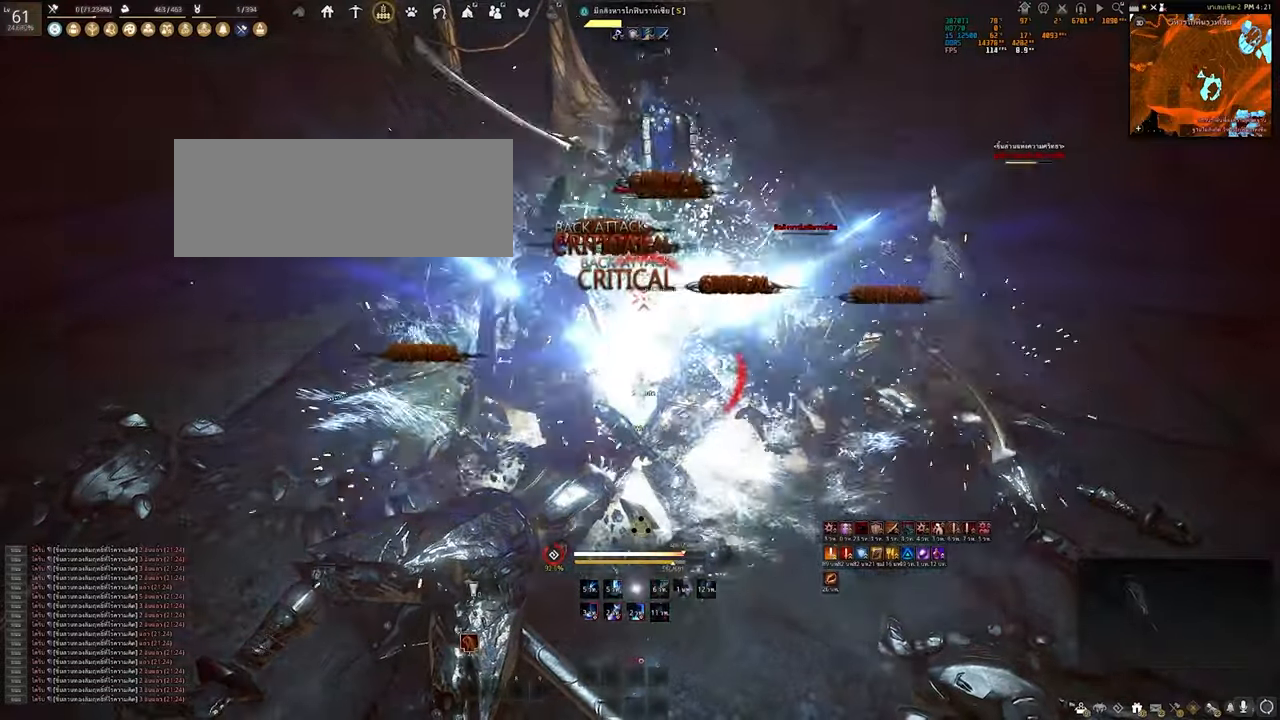
{"keys": ["shift"], "mouse": [], "events": [[150, "mouse_left", "down"], [166, "shift", "down"], [433, "mouse_left", "up"]]}
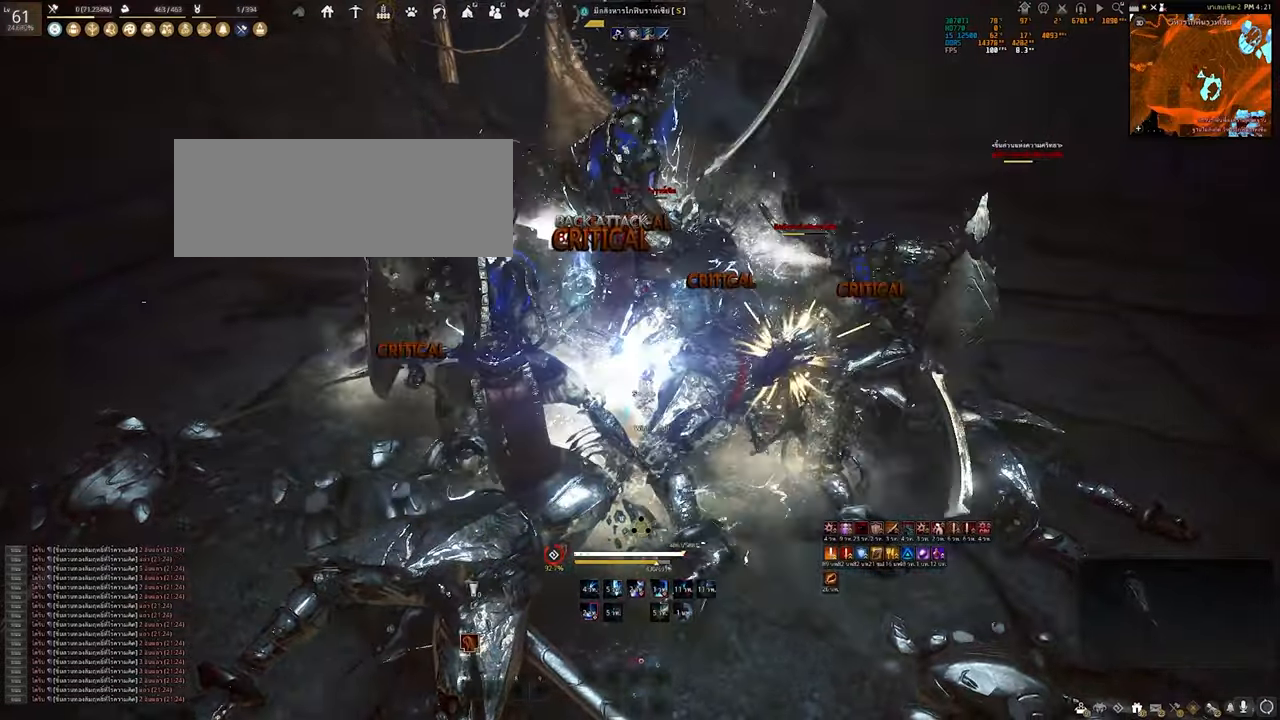
{"keys": ["shift"], "mouse": ["right"], "events": [[66, "mouse_right", "down"]]}
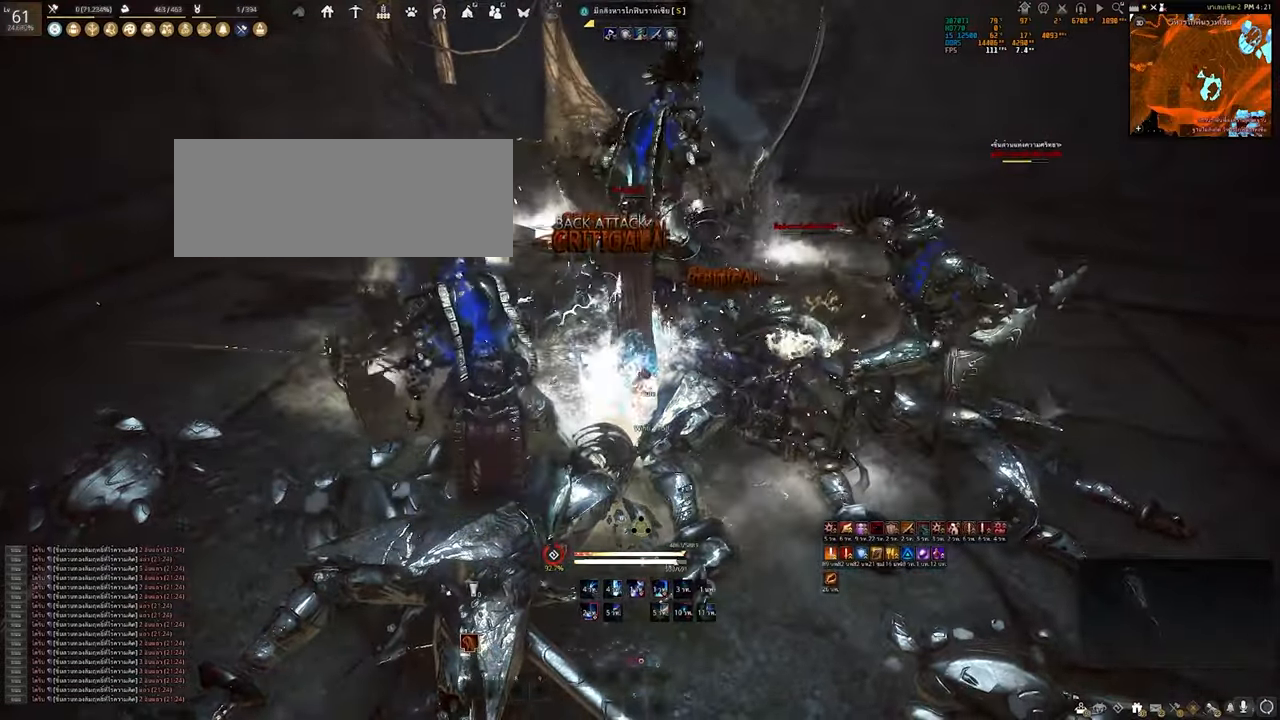
{"keys": [], "mouse": [], "events": [[383, "shift", "up"], [400, "mouse_right", "up"]]}
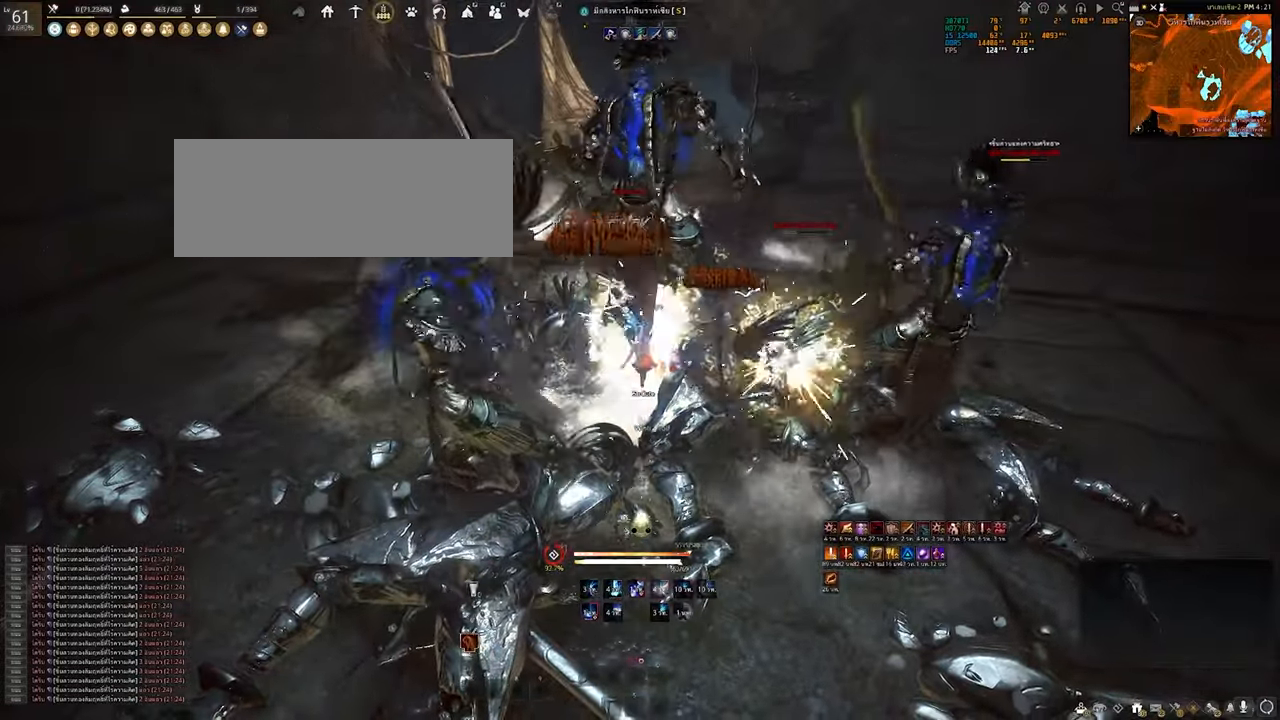
{"keys": ["w"], "mouse": ["right"], "events": [[133, "mouse_right", "down"], [150, "w", "down"]]}
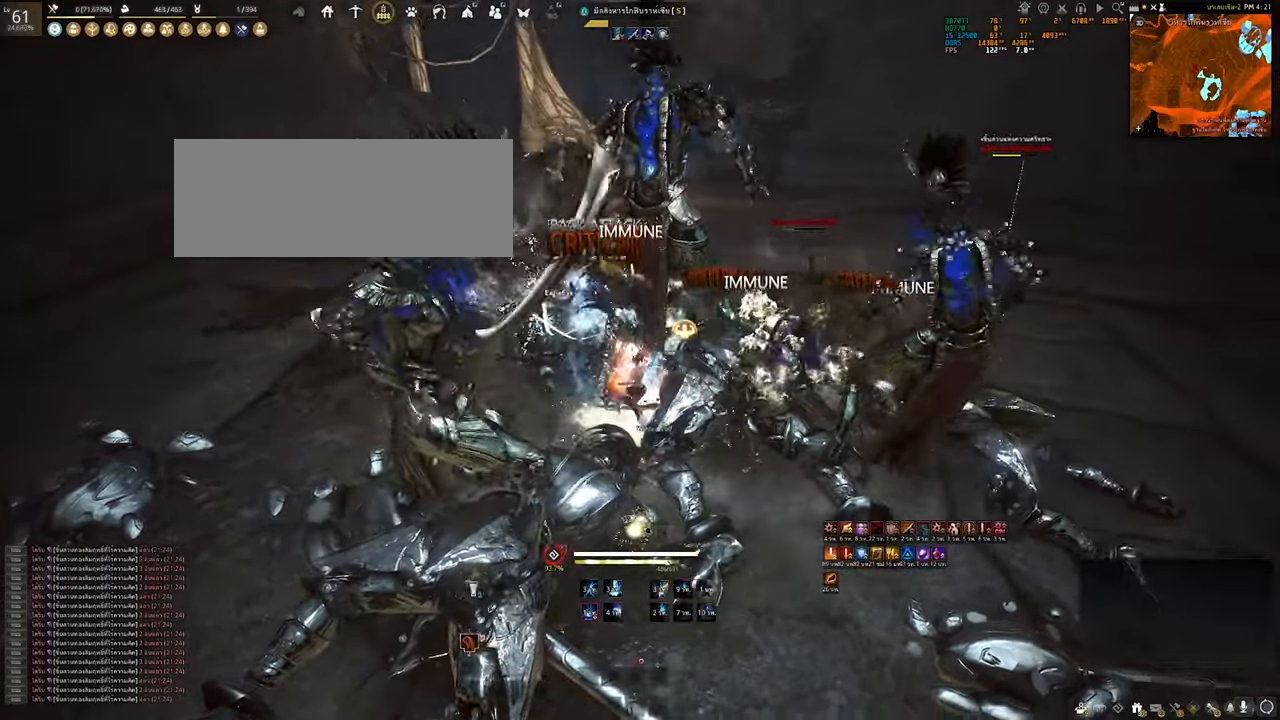
{"keys": [], "mouse": ["right"], "events": [[383, "w", "up"]]}
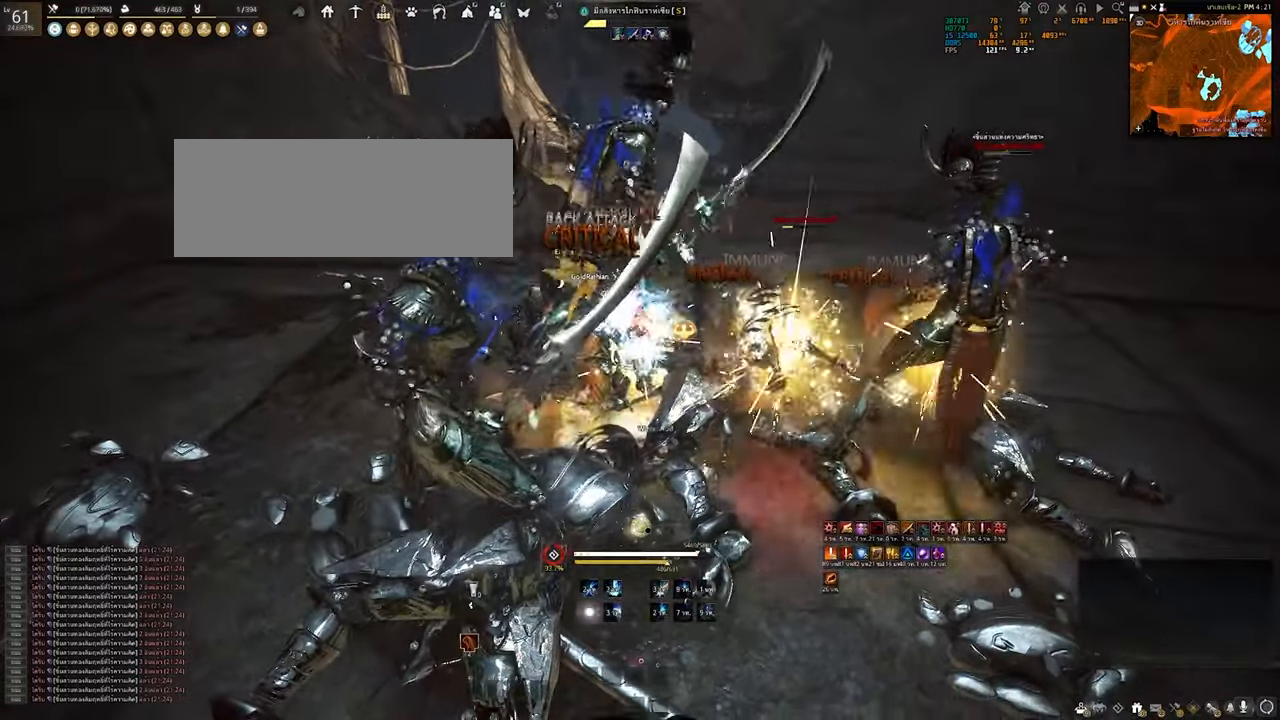
{"keys": [], "mouse": [], "events": [[400, "mouse_right", "up"]]}
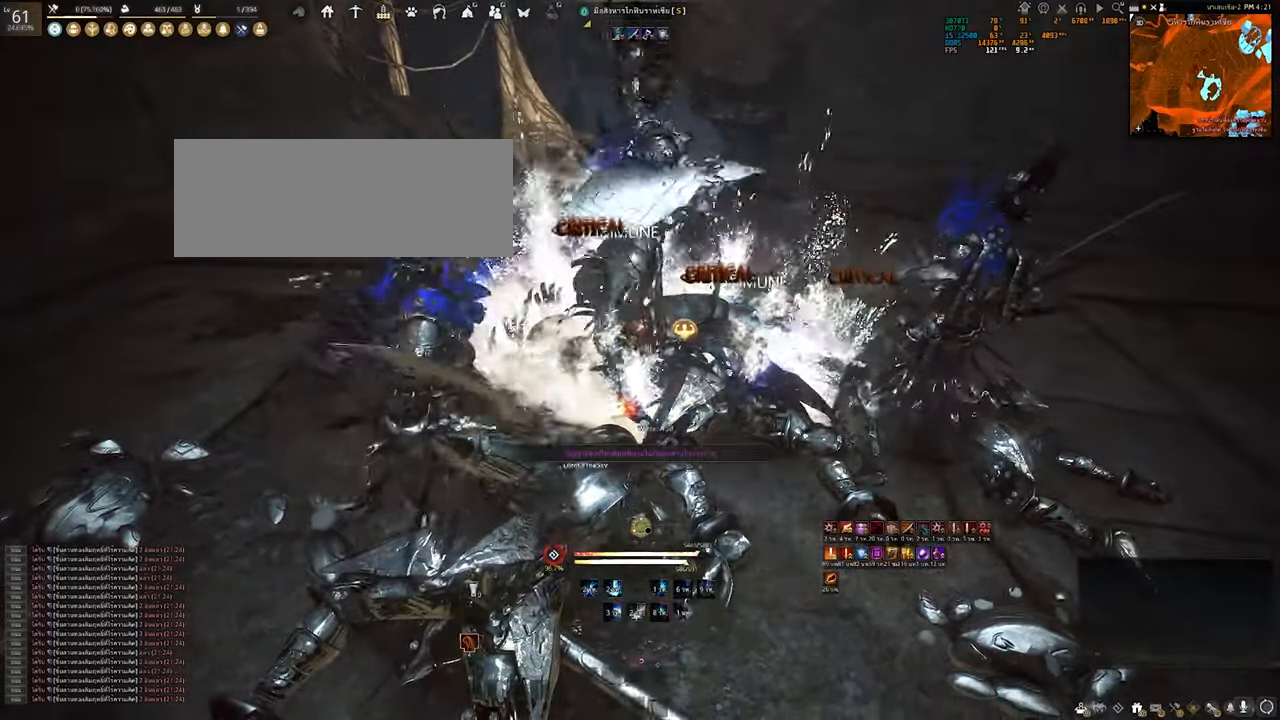
{"keys": [], "mouse": [], "events": [[100, "mouse_left", "down"], [100, "shift", "down"], [400, "mouse_left", "up"], [416, "shift", "up"]]}
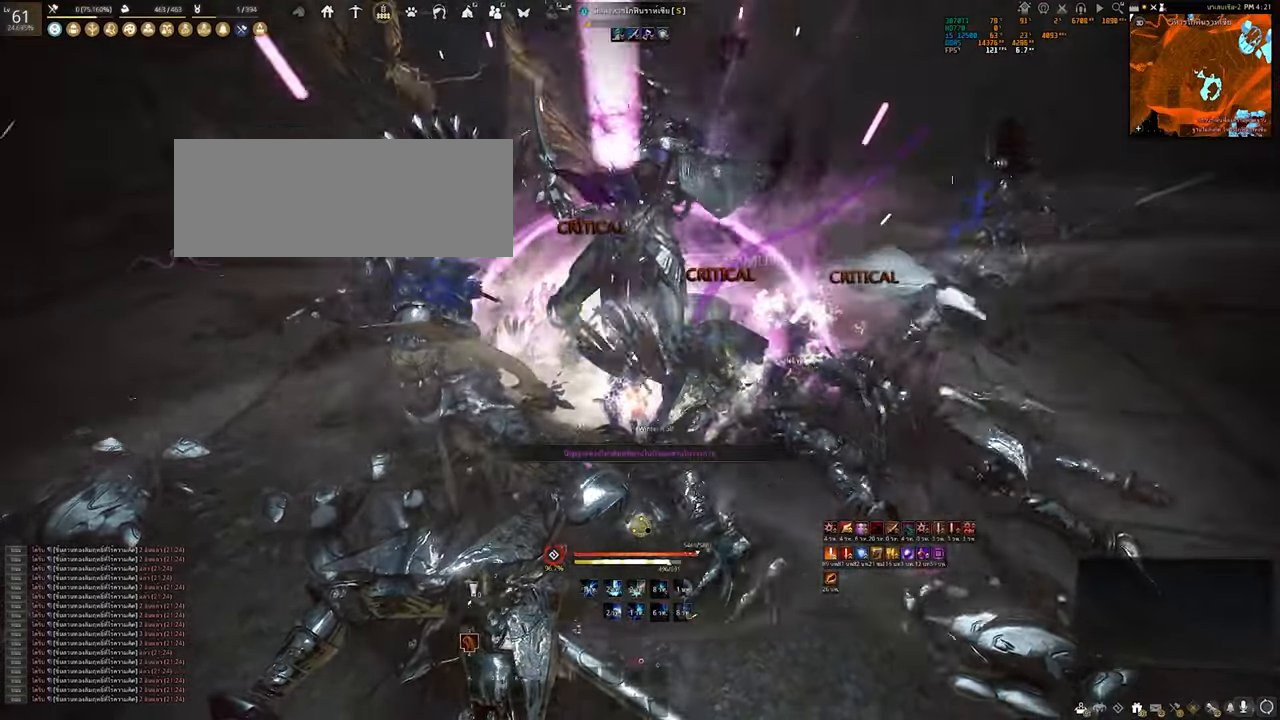
{"keys": [], "mouse": [], "events": []}
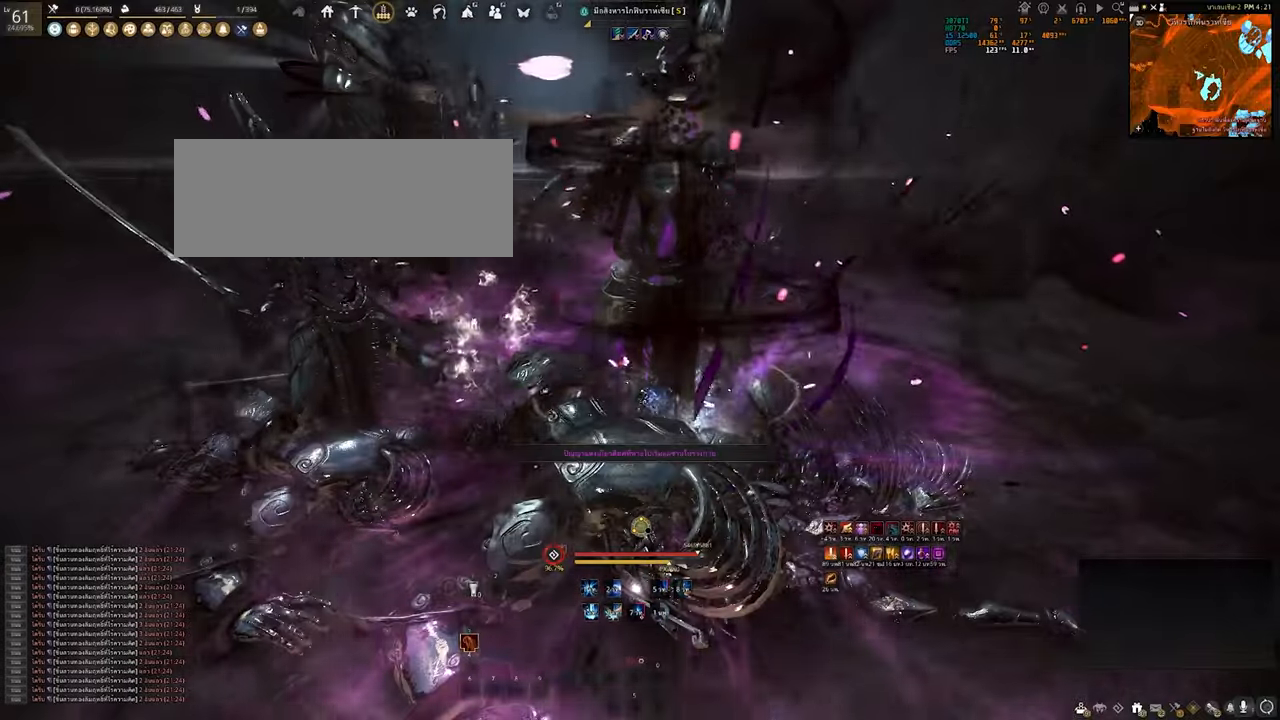
{"keys": ["a", "w"], "mouse": [], "events": [[133, "a", "down"], [400, "w", "down"]]}
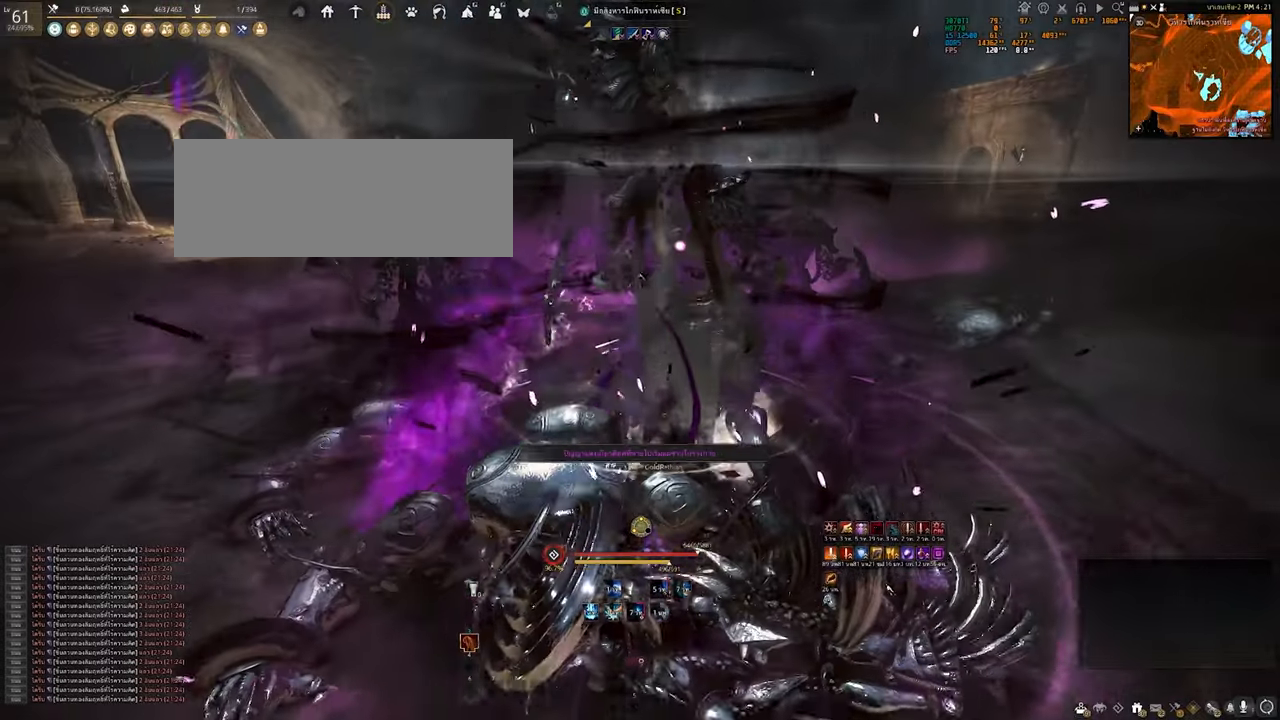
{"keys": ["w"], "mouse": [], "events": [[83, "a", "up"]]}
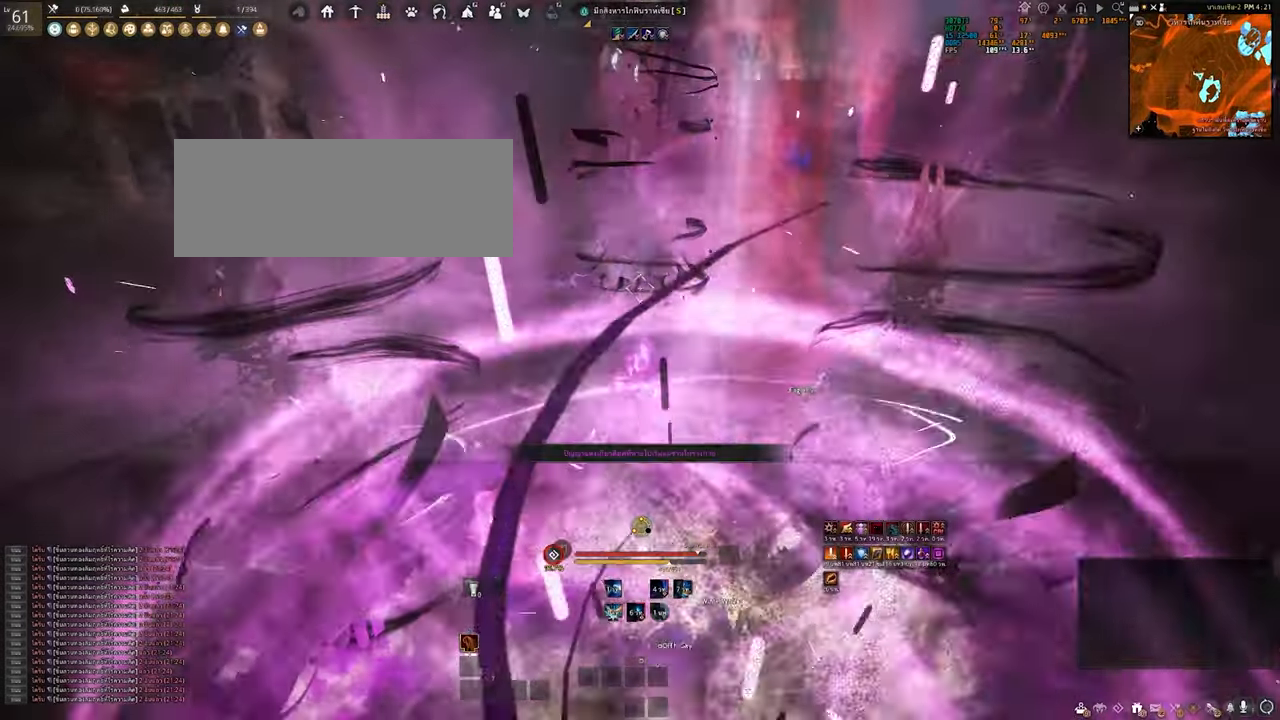
{"keys": ["a", "w"], "mouse": [], "events": [[83, "a", "down"]]}
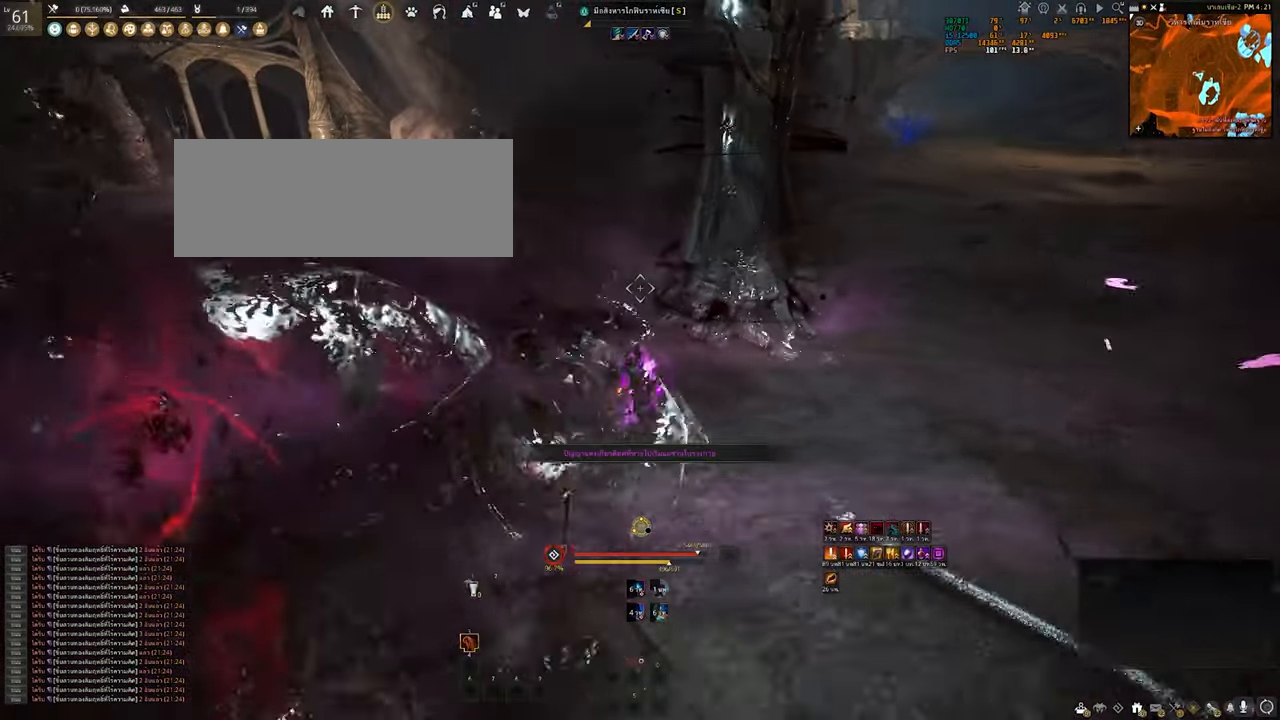
{"keys": ["a", "w"], "mouse": [], "events": []}